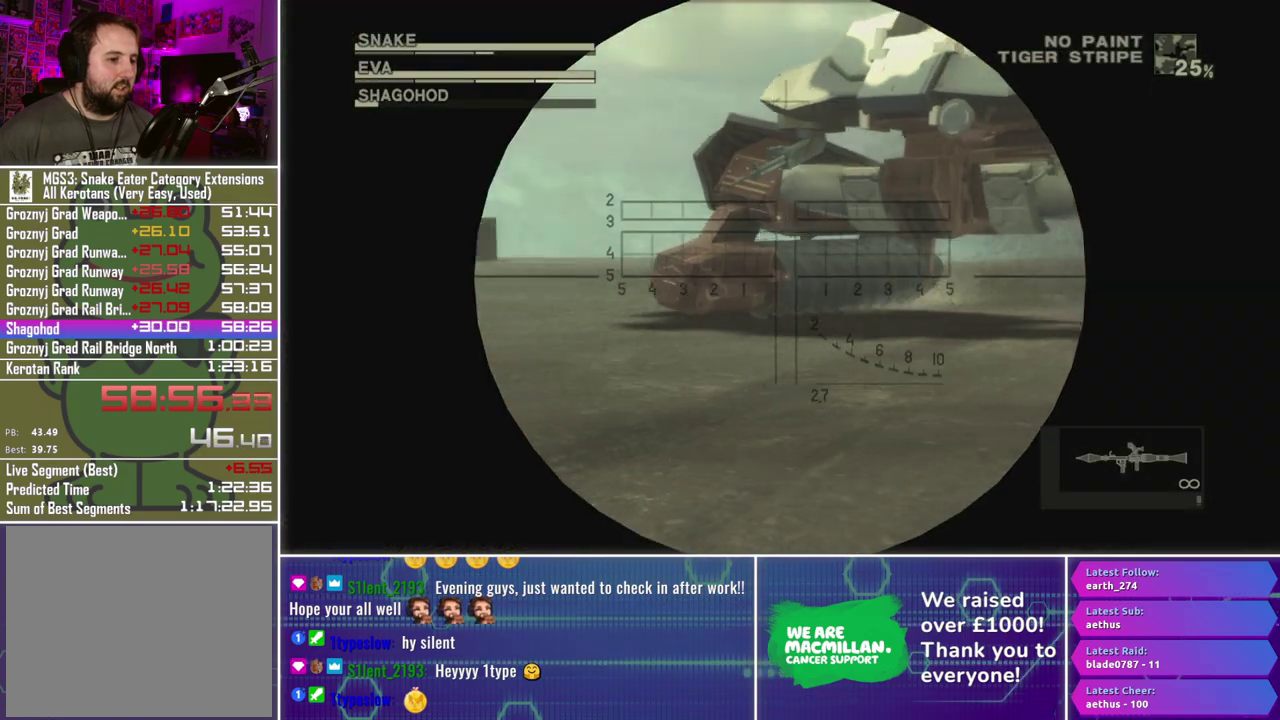
Gameplay with a controller (Xbox layout); each line is a JSON object with the inputs held at the frame after it. "events" lists button and stick changes between this image and that frame as [ms after this image, input, new state], when the widget could be followed in between.
{"buttons": ["L1", "R1"], "left_stick": "center", "right_stick": "center", "events": [[33, "X", "up"], [100, "R2", "down"], [200, "R2", "up"], [317, "R2", "down"], [400, "R2", "up"]]}
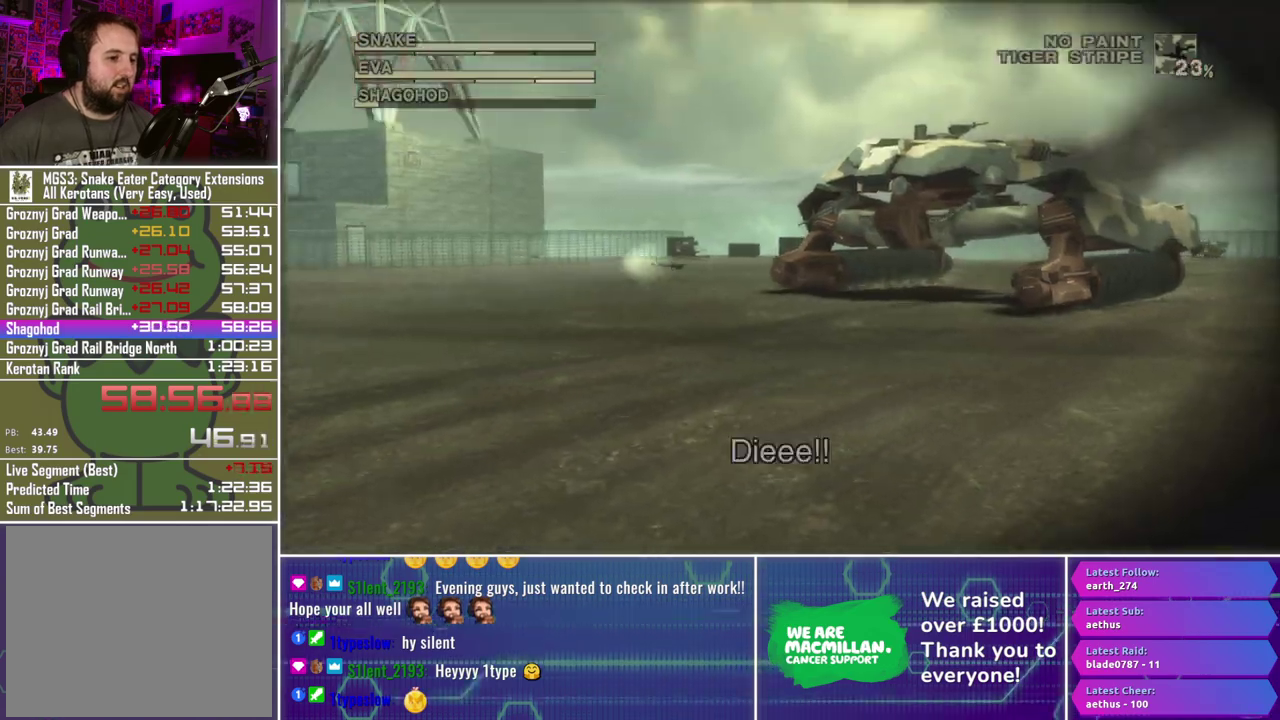
{"buttons": ["L1", "R1"], "left_stick": "center", "right_stick": "center", "events": []}
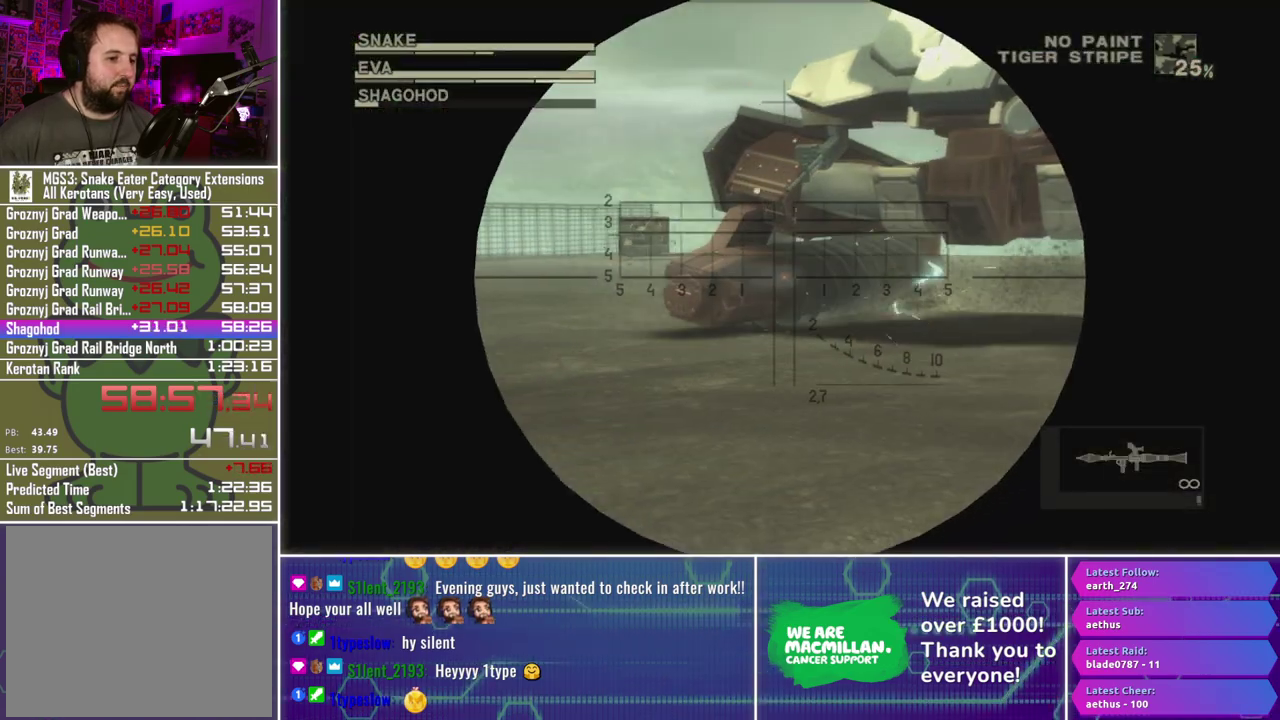
{"buttons": ["L1", "R1"], "left_stick": "center", "right_stick": "center", "events": [[100, "X", "down"], [133, "left_stick", "right"], [217, "left_stick", "center"], [267, "X", "up"]]}
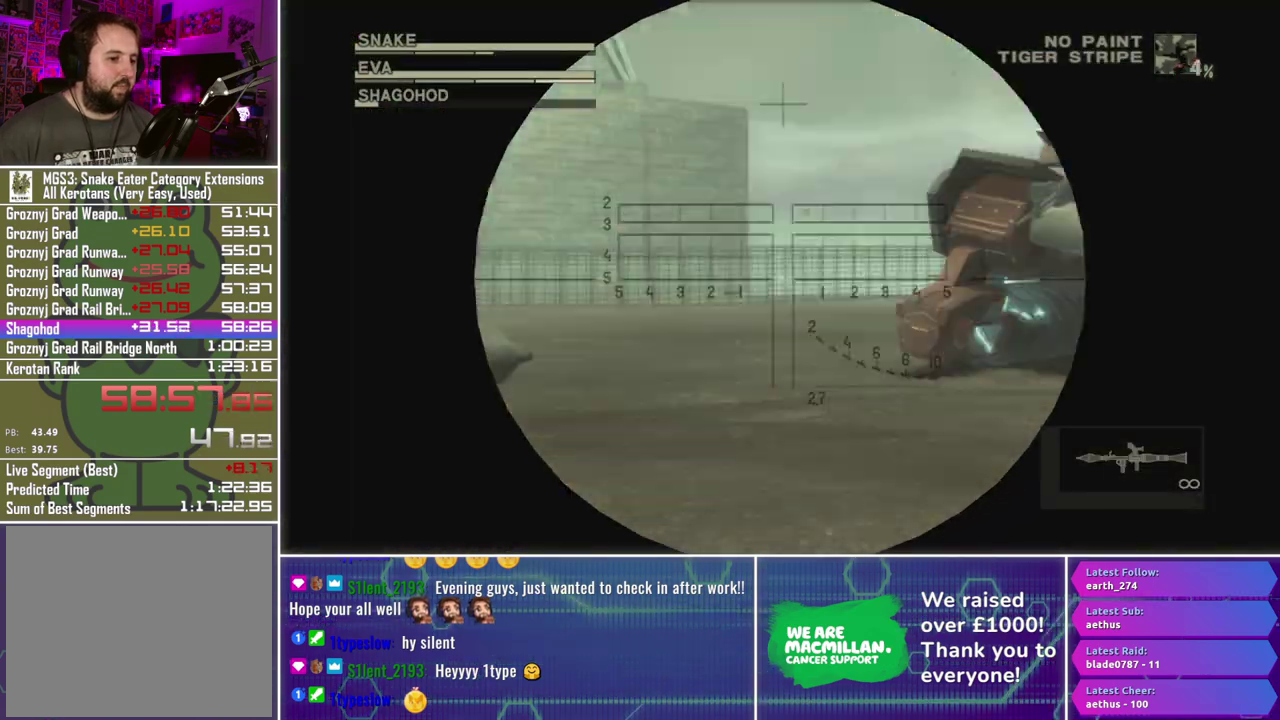
{"buttons": ["R1"], "left_stick": "center", "right_stick": "center", "events": [[150, "L1", "up"]]}
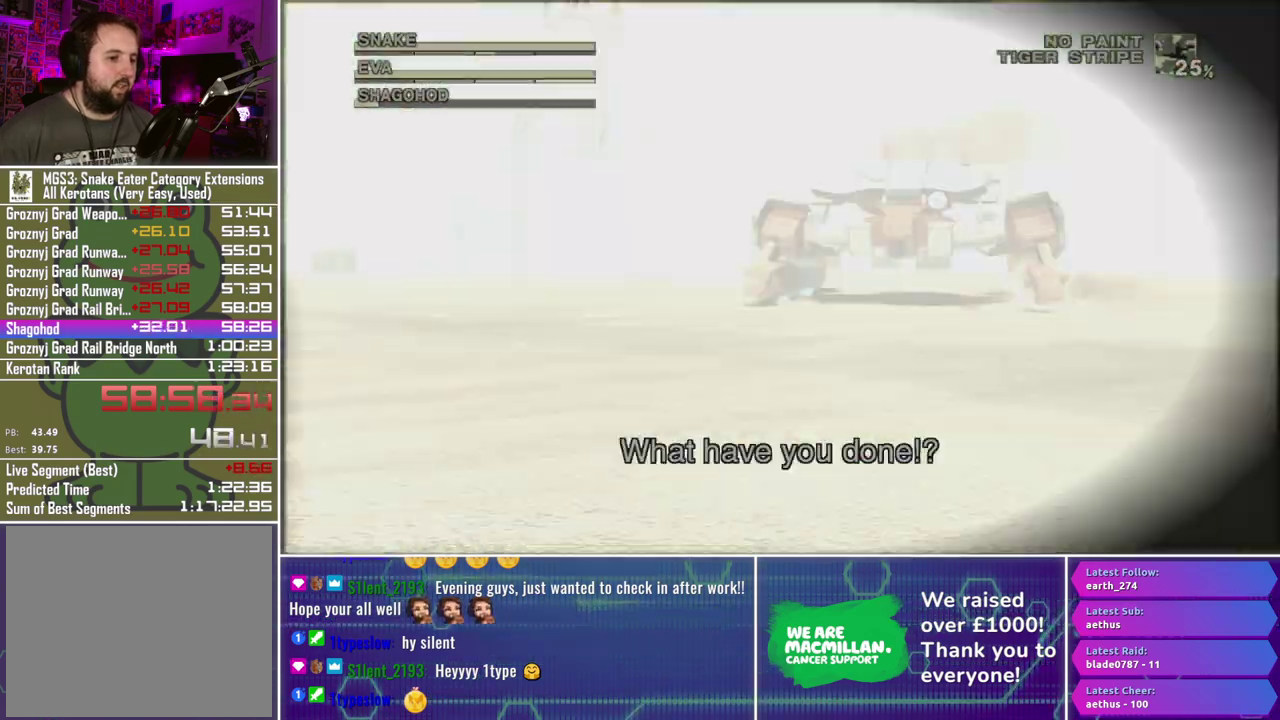
{"buttons": ["R1"], "left_stick": "center", "right_stick": "center", "events": []}
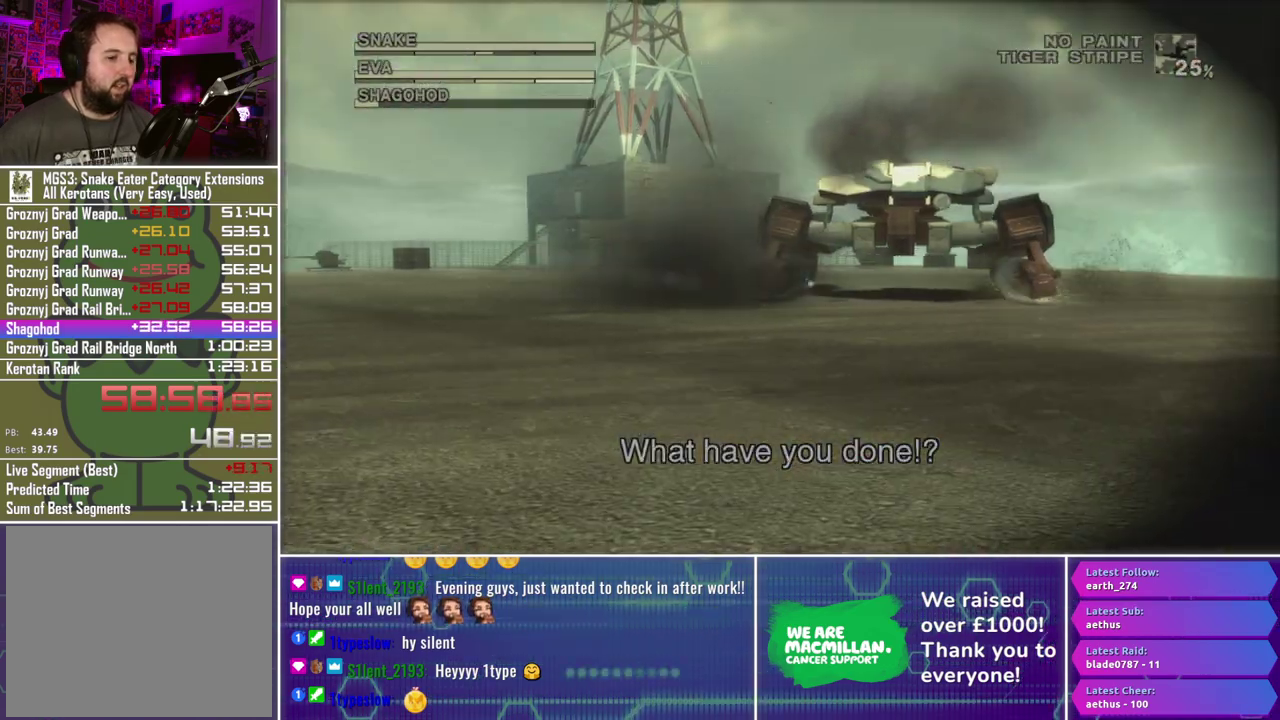
{"buttons": ["R1"], "left_stick": "up-left", "right_stick": "center", "events": [[100, "left_stick", "right"], [267, "left_stick", "center"], [467, "left_stick", "up-left"]]}
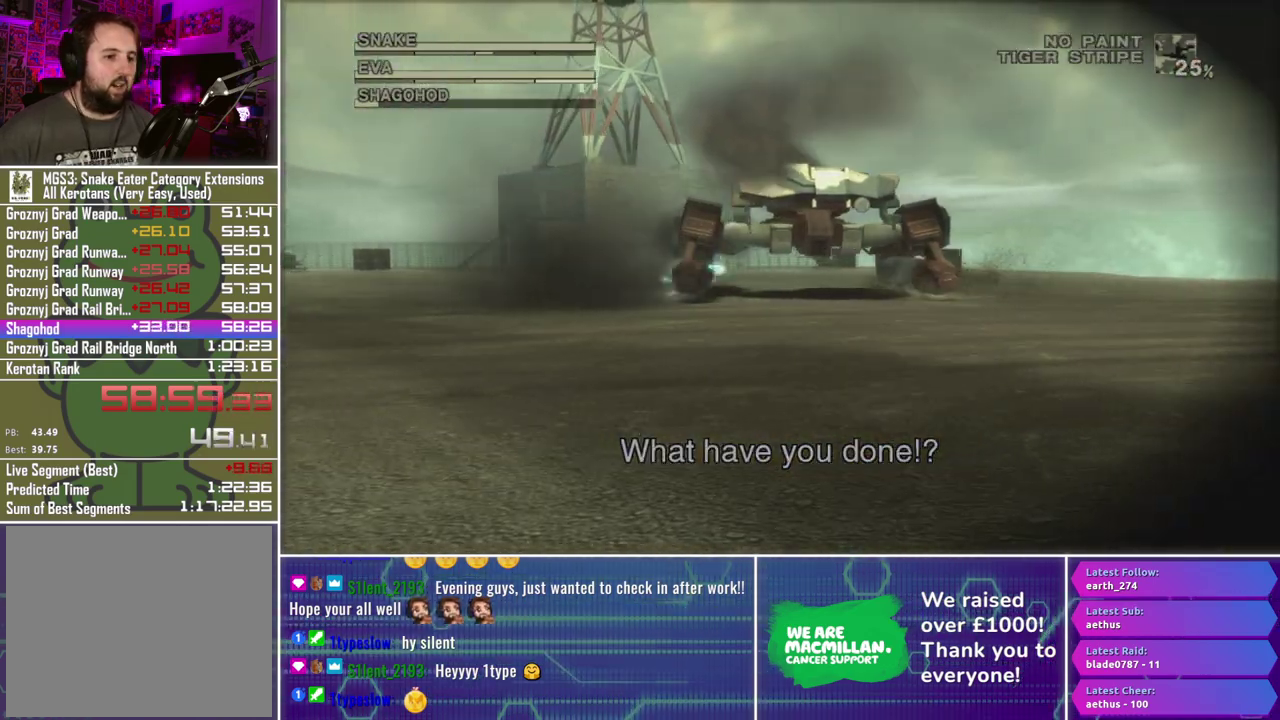
{"buttons": ["R1"], "left_stick": "center", "right_stick": "center", "events": [[83, "left_stick", "center"], [350, "left_stick", "up"], [433, "left_stick", "up-right"], [483, "left_stick", "center"]]}
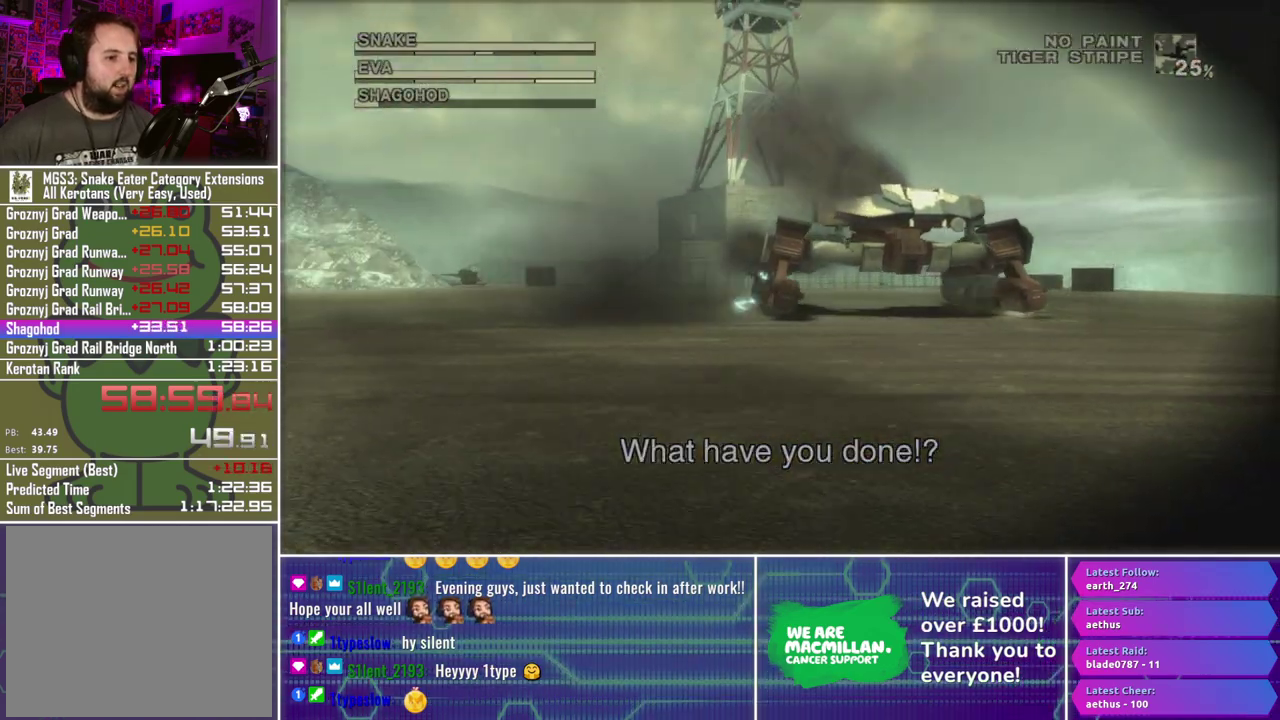
{"buttons": ["R1"], "left_stick": "up", "right_stick": "center", "events": [[433, "left_stick", "up"]]}
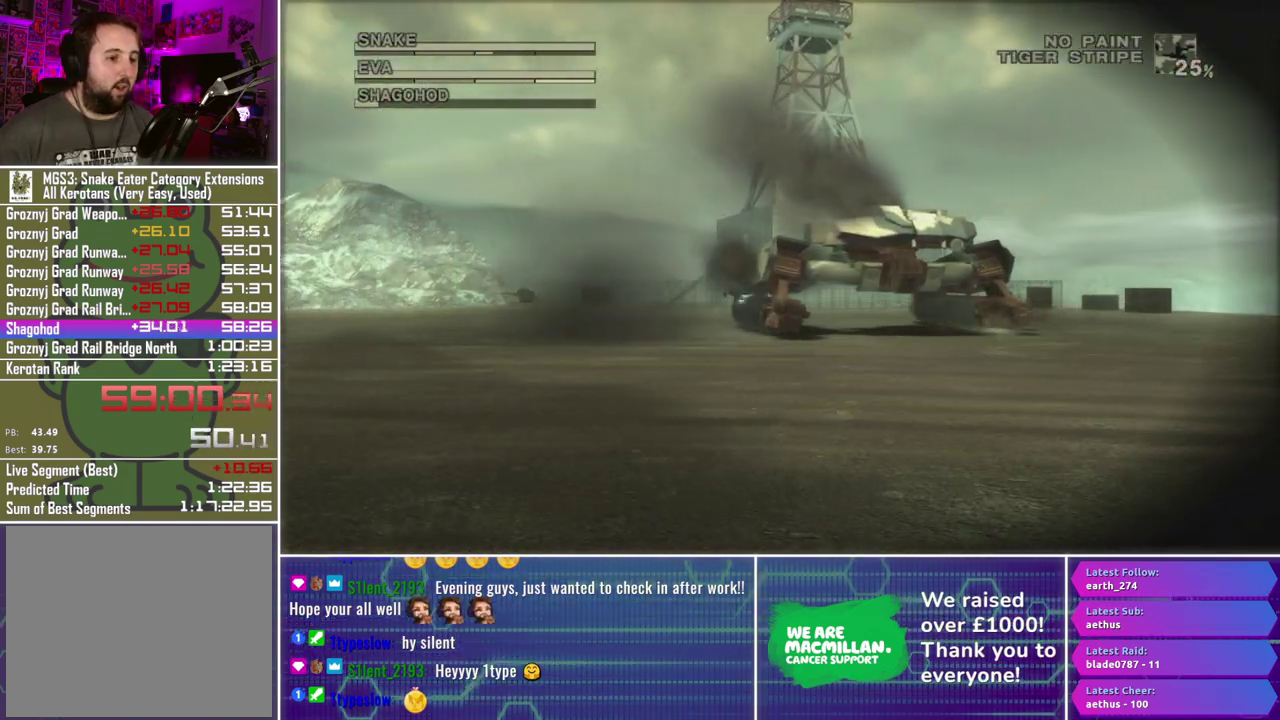
{"buttons": ["R1"], "left_stick": "center", "right_stick": "center", "events": [[83, "left_stick", "center"]]}
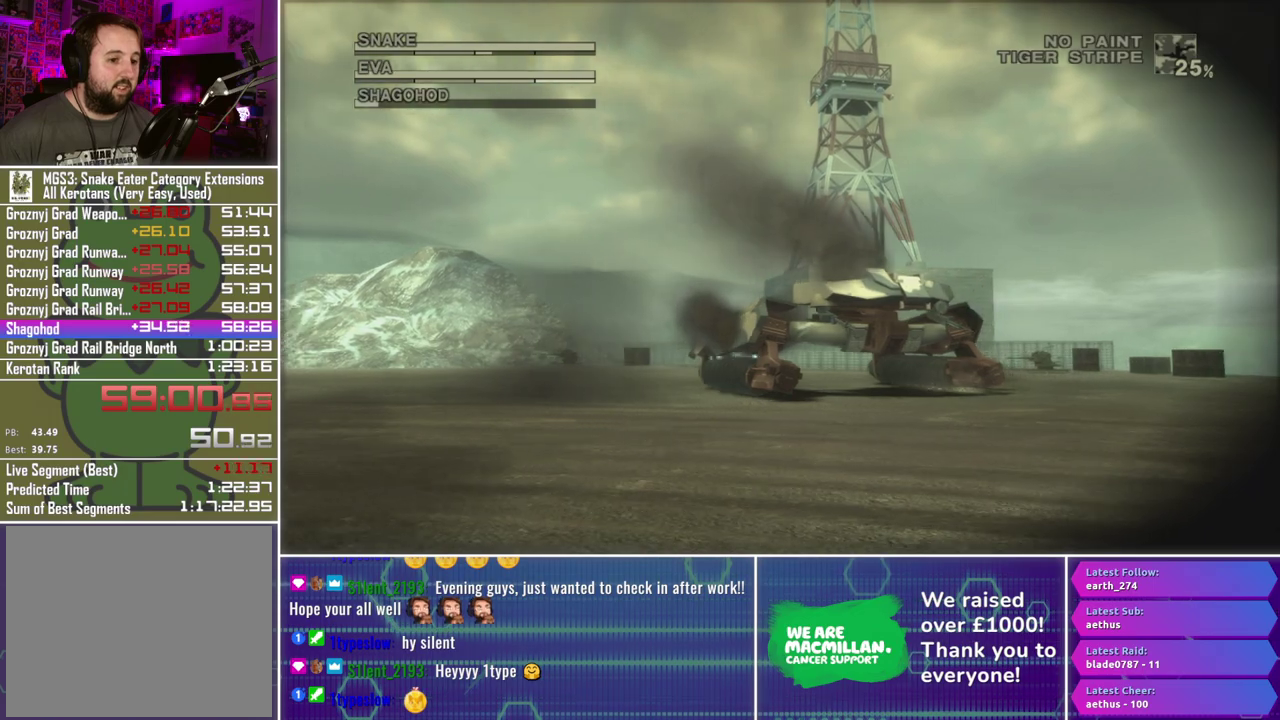
{"buttons": ["R1", "R2"], "left_stick": "center", "right_stick": "center", "events": [[133, "left_stick", "down"], [200, "left_stick", "center"], [450, "R2", "down"]]}
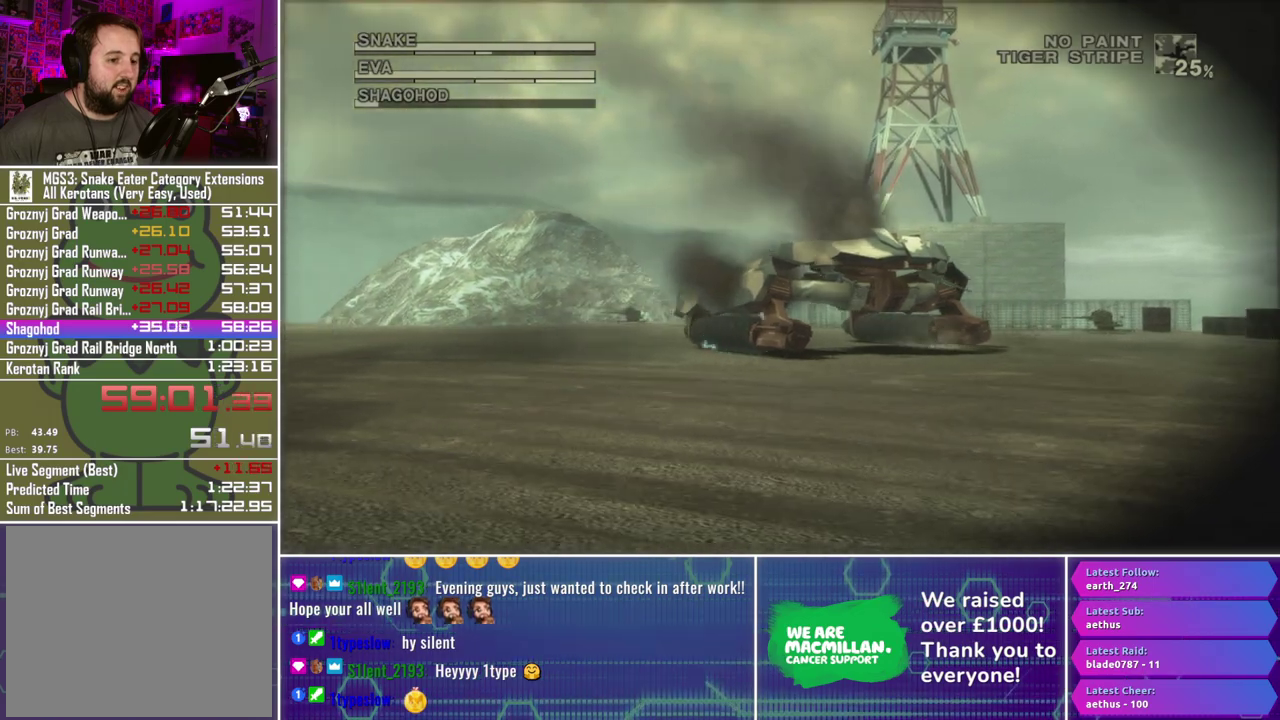
{"buttons": ["R1"], "left_stick": "left", "right_stick": "center", "events": [[17, "R2", "up"], [17, "left_stick", "up-left"], [133, "R2", "down"], [133, "left_stick", "center"], [183, "R2", "up"], [500, "left_stick", "left"]]}
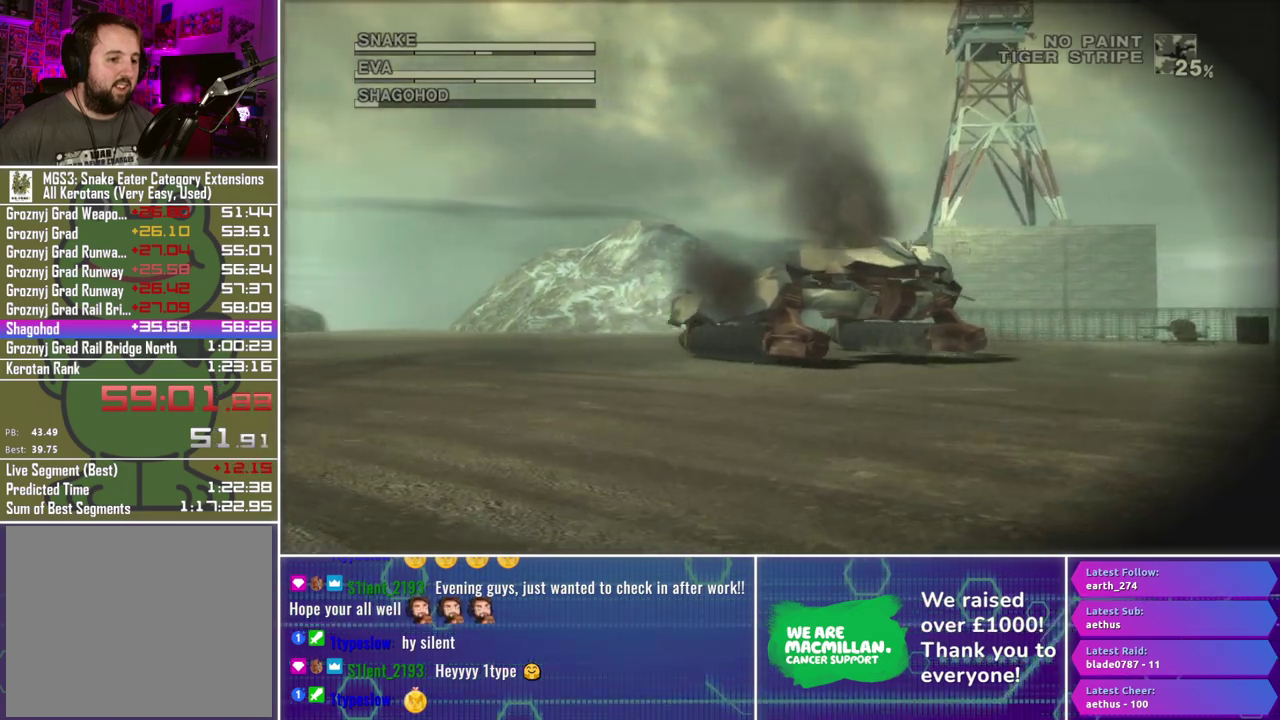
{"buttons": ["X", "R1"], "left_stick": "left", "right_stick": "center", "events": [[50, "R2", "down"], [100, "R2", "up"], [117, "left_stick", "center"], [267, "X", "down"], [450, "left_stick", "left"]]}
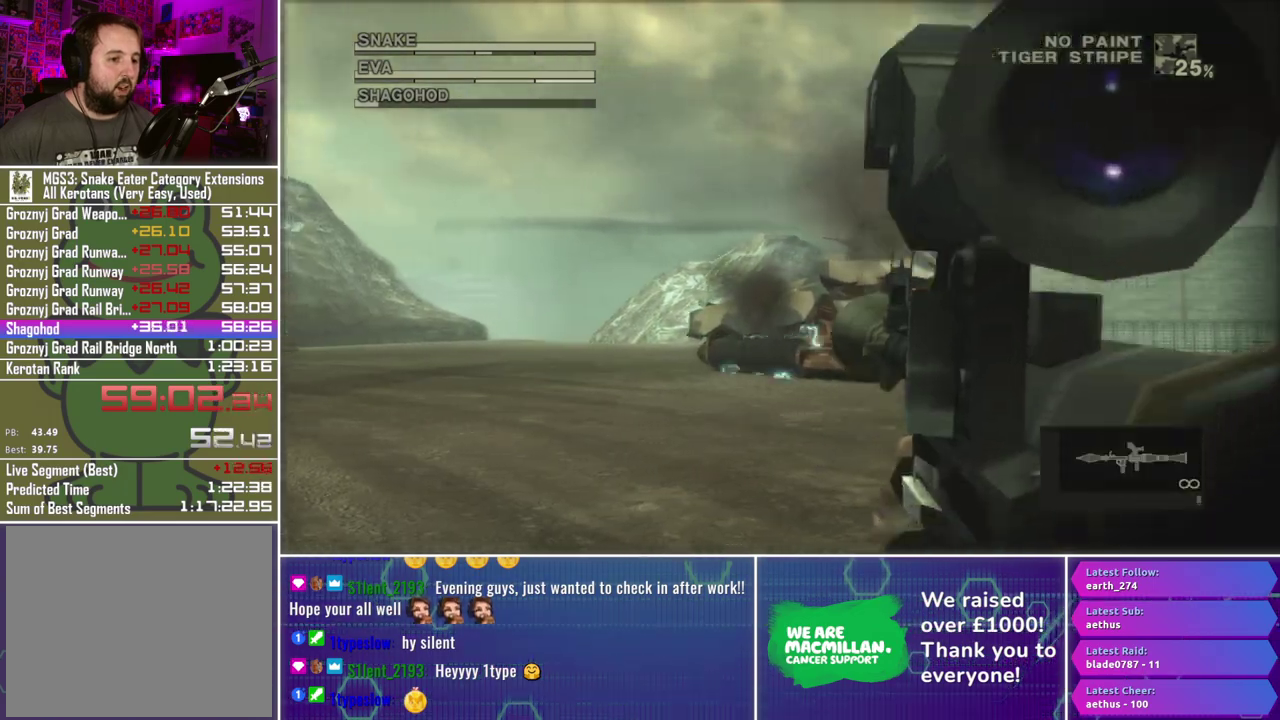
{"buttons": ["X", "L1", "R1"], "left_stick": "center", "right_stick": "center", "events": [[117, "left_stick", "center"], [283, "L1", "down"]]}
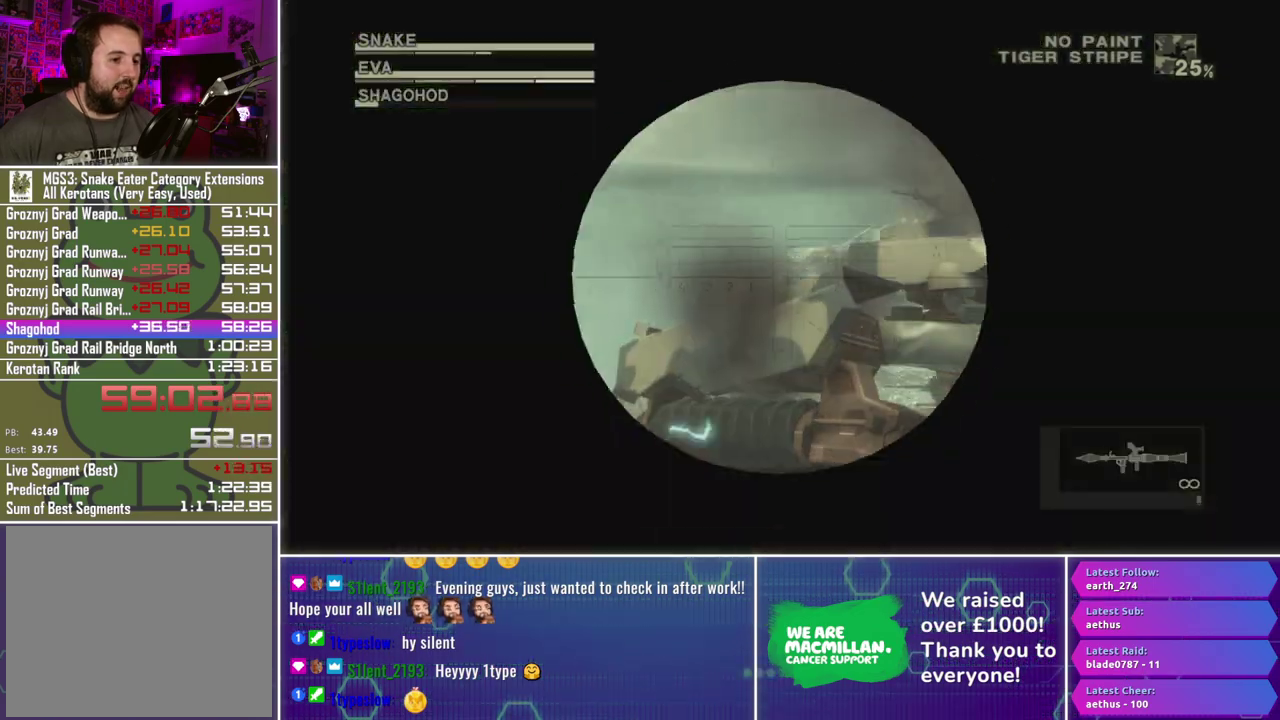
{"buttons": ["R1"], "left_stick": "center", "right_stick": "center", "events": [[33, "X", "up"], [183, "R2", "down"], [283, "R2", "up"], [367, "R2", "down"], [433, "R2", "up"], [500, "L1", "up"]]}
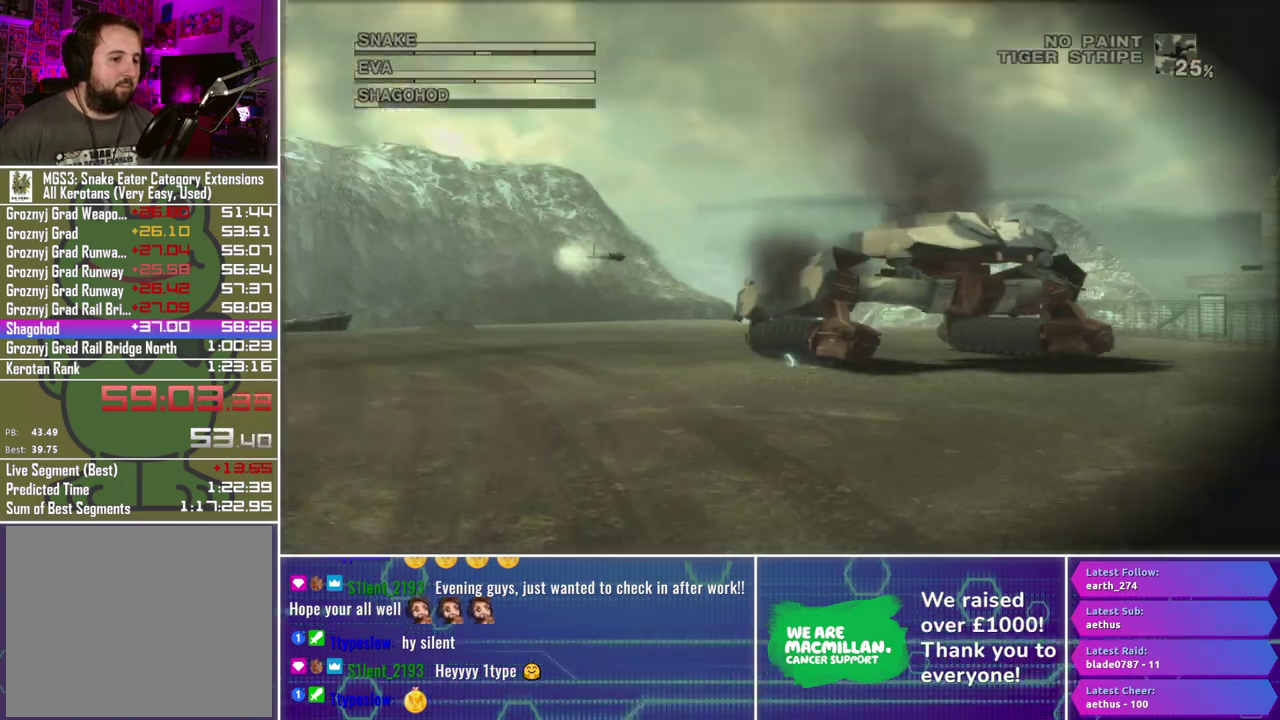
{"buttons": ["R1"], "left_stick": "center", "right_stick": "center", "events": [[400, "left_stick", "down-right"], [500, "left_stick", "center"]]}
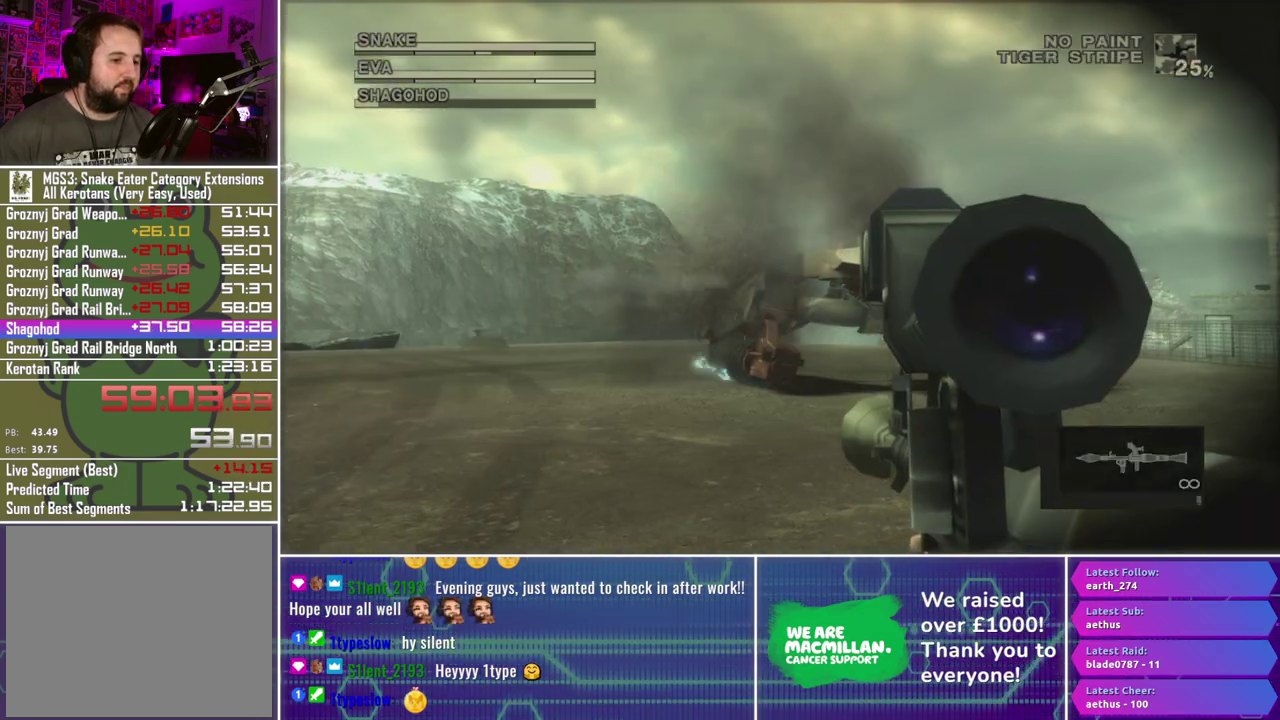
{"buttons": ["R1"], "left_stick": "center", "right_stick": "center", "events": [[217, "left_stick", "right"], [333, "left_stick", "center"]]}
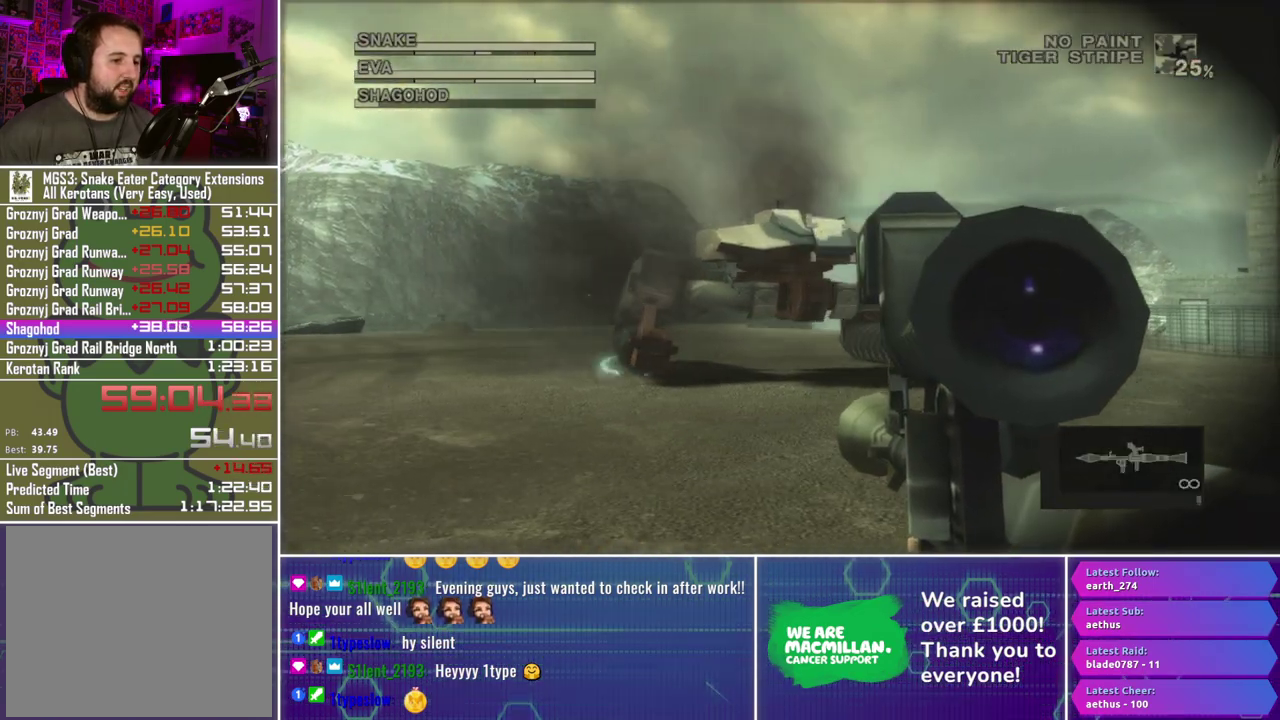
{"buttons": ["R1"], "left_stick": "center", "right_stick": "center", "events": [[217, "left_stick", "down-right"], [300, "left_stick", "center"]]}
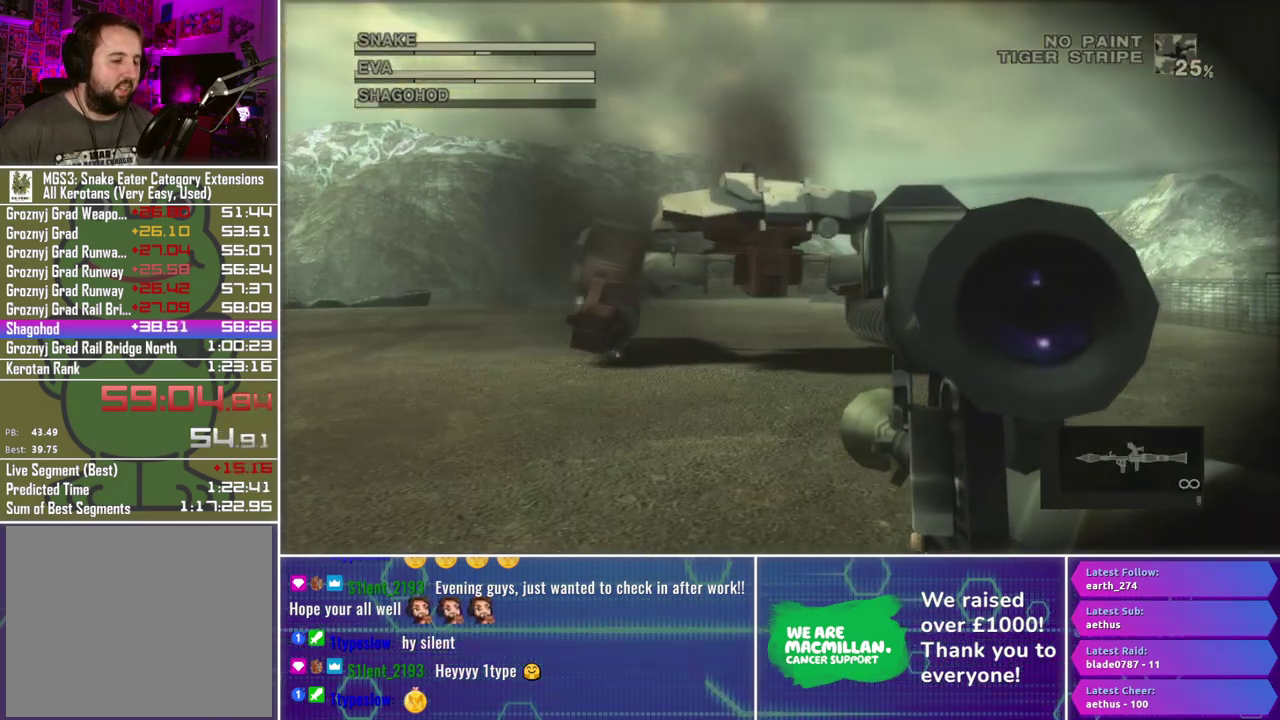
{"buttons": ["R1"], "left_stick": "center", "right_stick": "center", "events": [[100, "left_stick", "down-right"], [167, "left_stick", "center"]]}
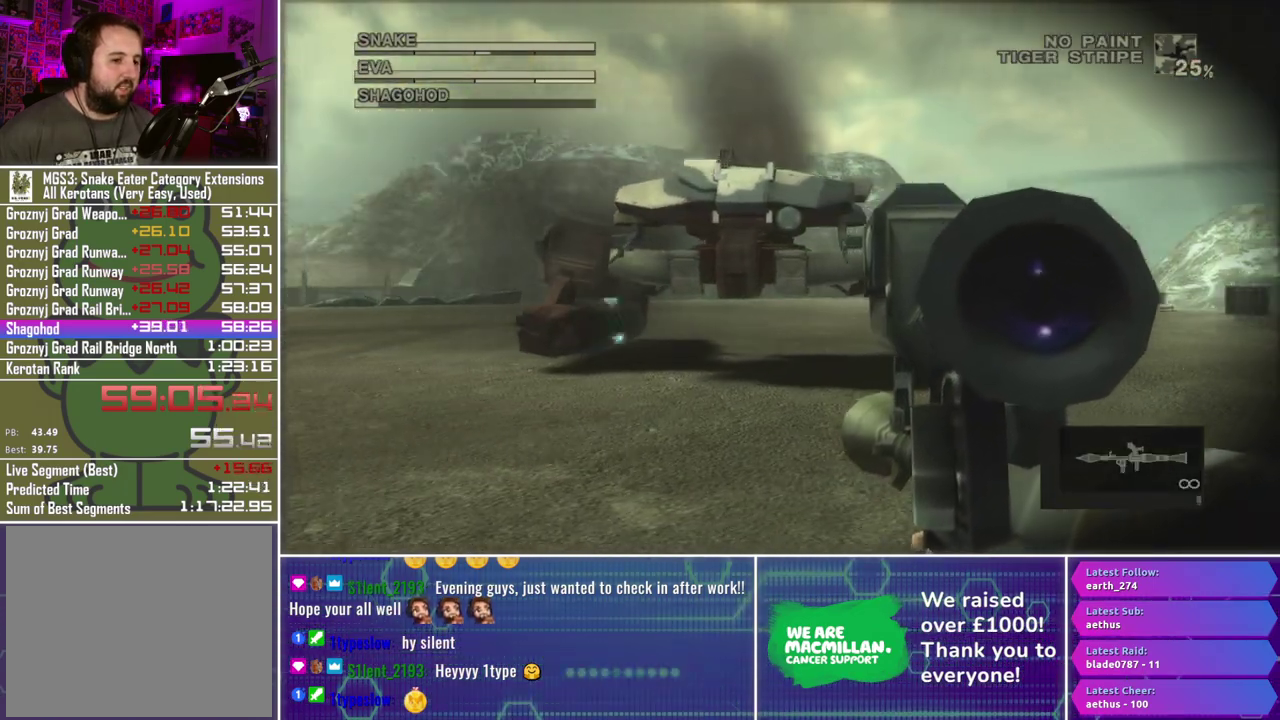
{"buttons": ["R1"], "left_stick": "center", "right_stick": "center", "events": [[250, "left_stick", "right"], [367, "left_stick", "center"]]}
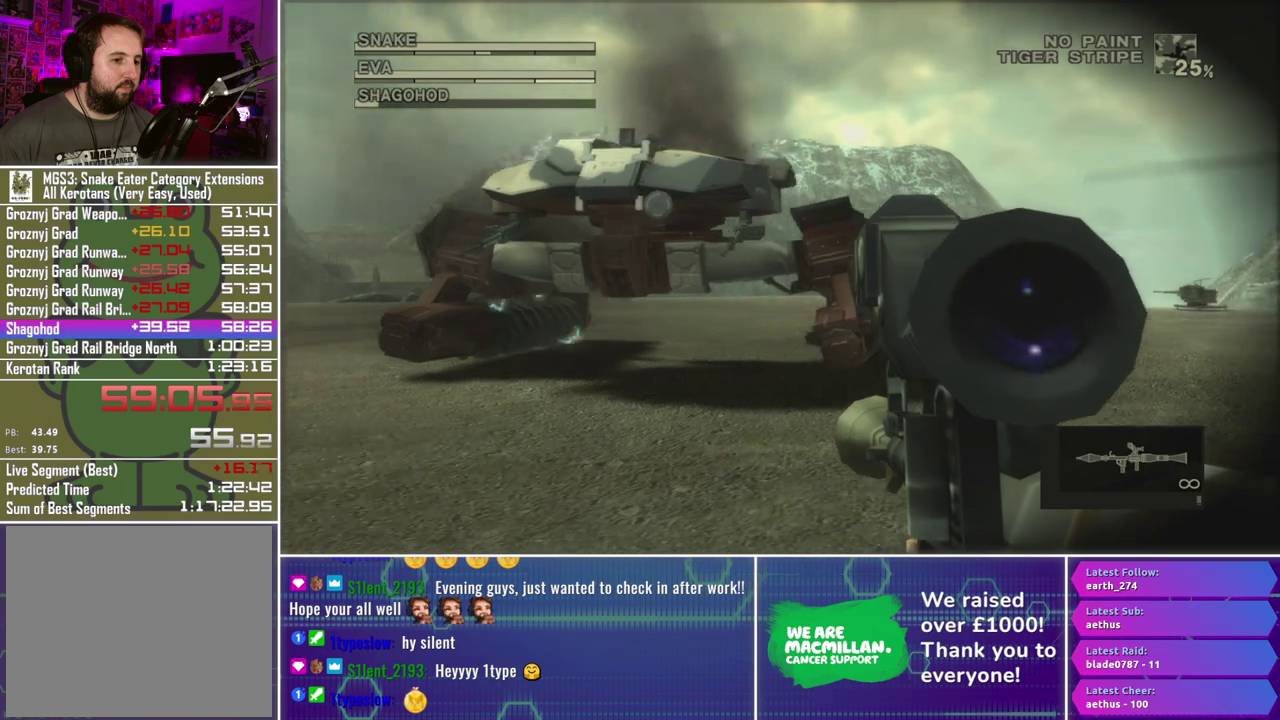
{"buttons": ["R1"], "left_stick": "center", "right_stick": "center", "events": [[267, "left_stick", "right"], [317, "left_stick", "center"]]}
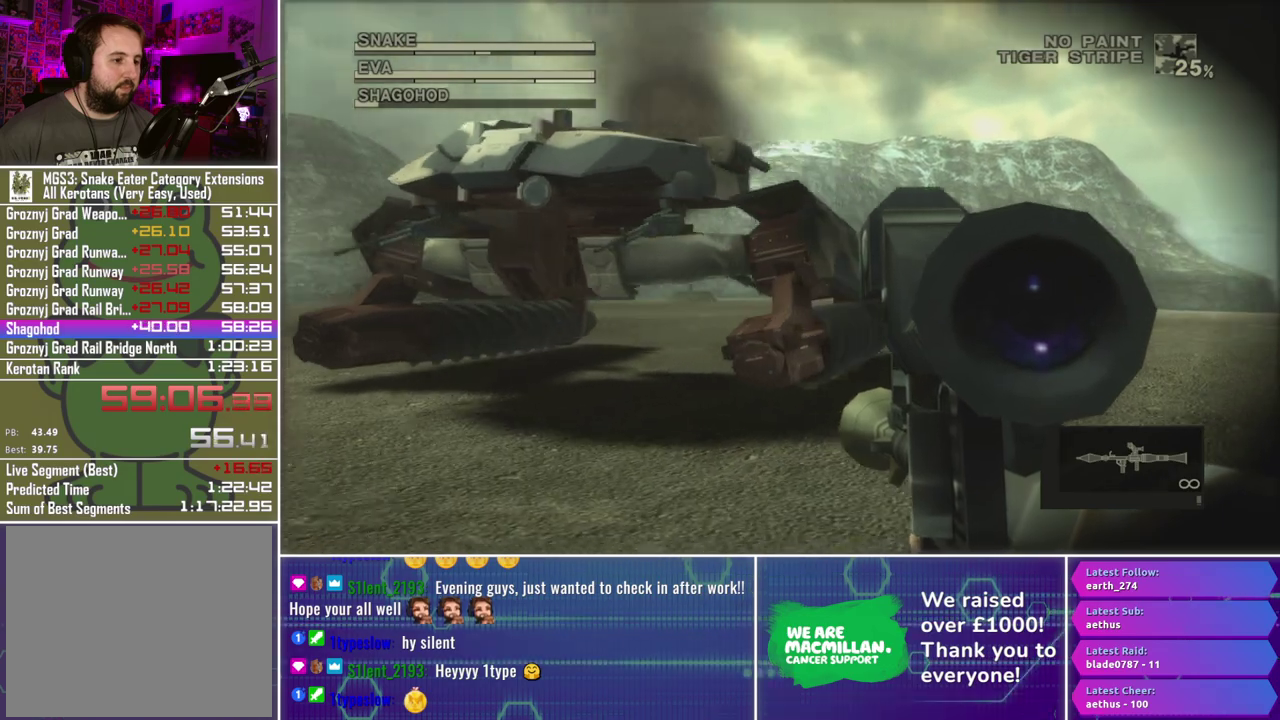
{"buttons": ["X", "R1"], "left_stick": "left", "right_stick": "center", "events": [[133, "left_stick", "up-left"], [350, "left_stick", "center"], [450, "X", "down"], [467, "left_stick", "left"]]}
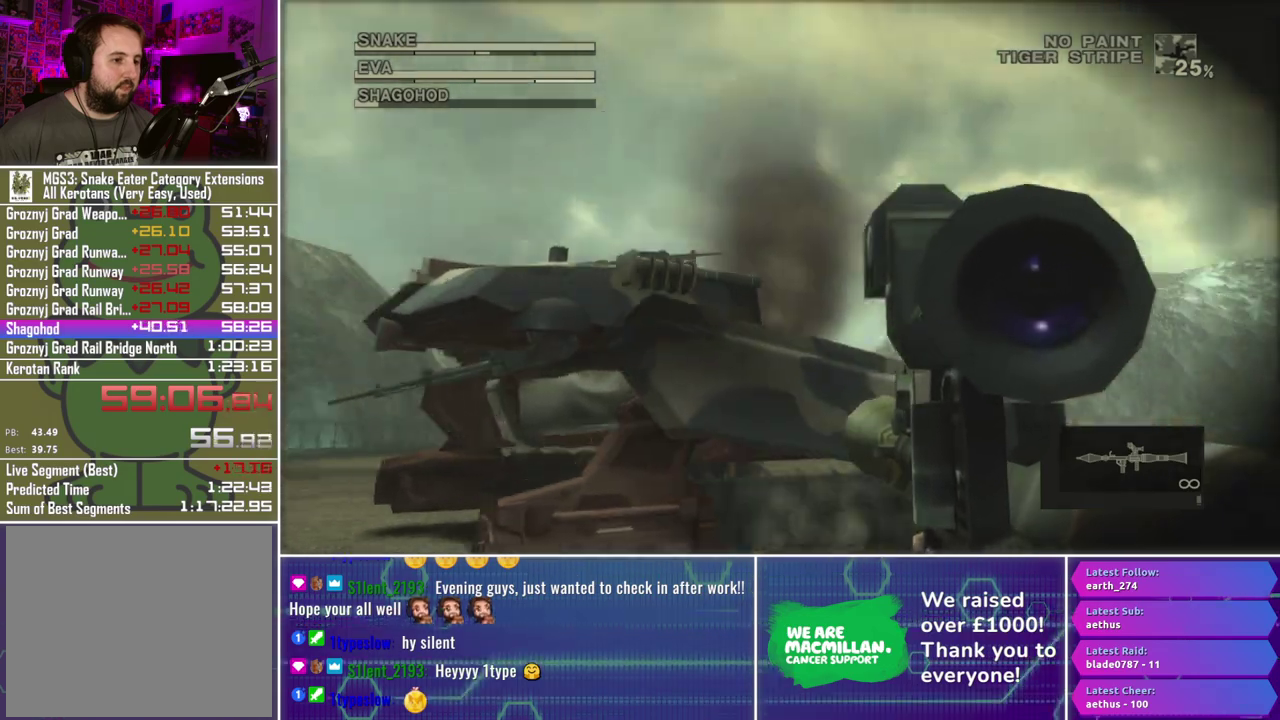
{"buttons": ["X", "R1"], "left_stick": "down-left", "right_stick": "center", "events": [[167, "left_stick", "center"], [400, "left_stick", "down-left"]]}
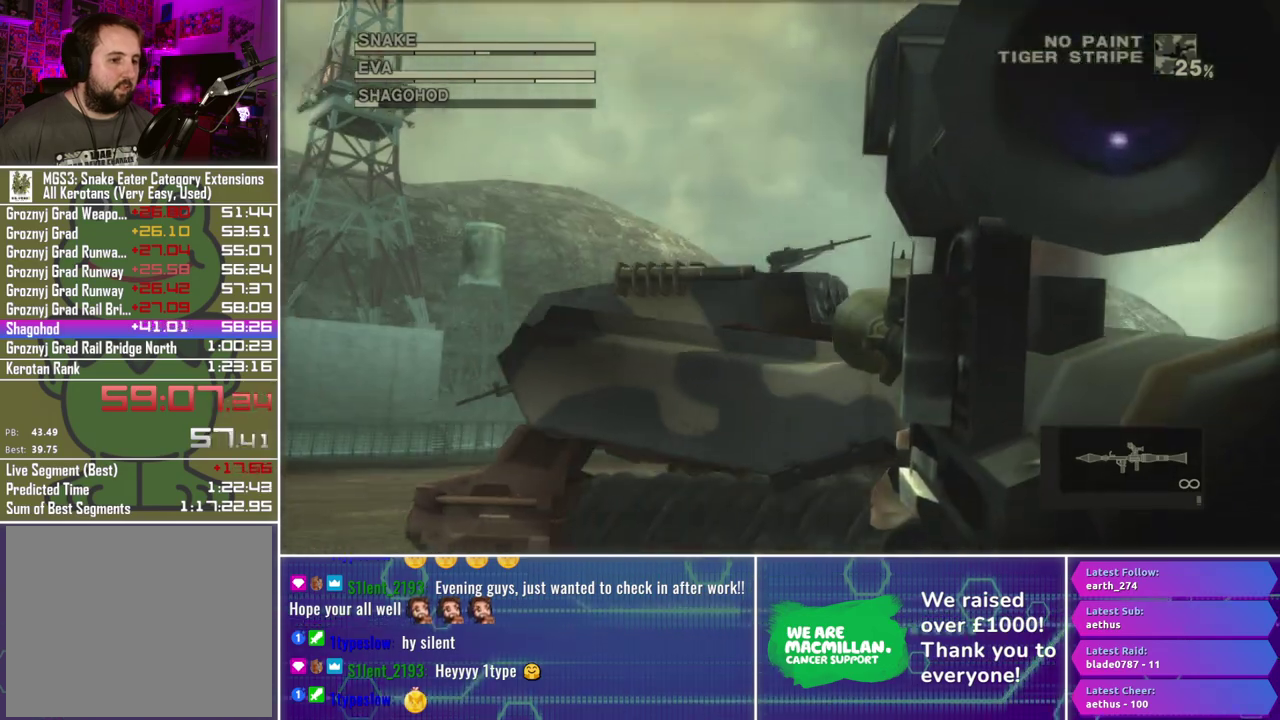
{"buttons": ["R1"], "left_stick": "center", "right_stick": "center", "events": [[50, "X", "up"], [67, "left_stick", "center"], [133, "R2", "down"], [233, "R2", "up"], [283, "R2", "down"], [333, "R2", "up"]]}